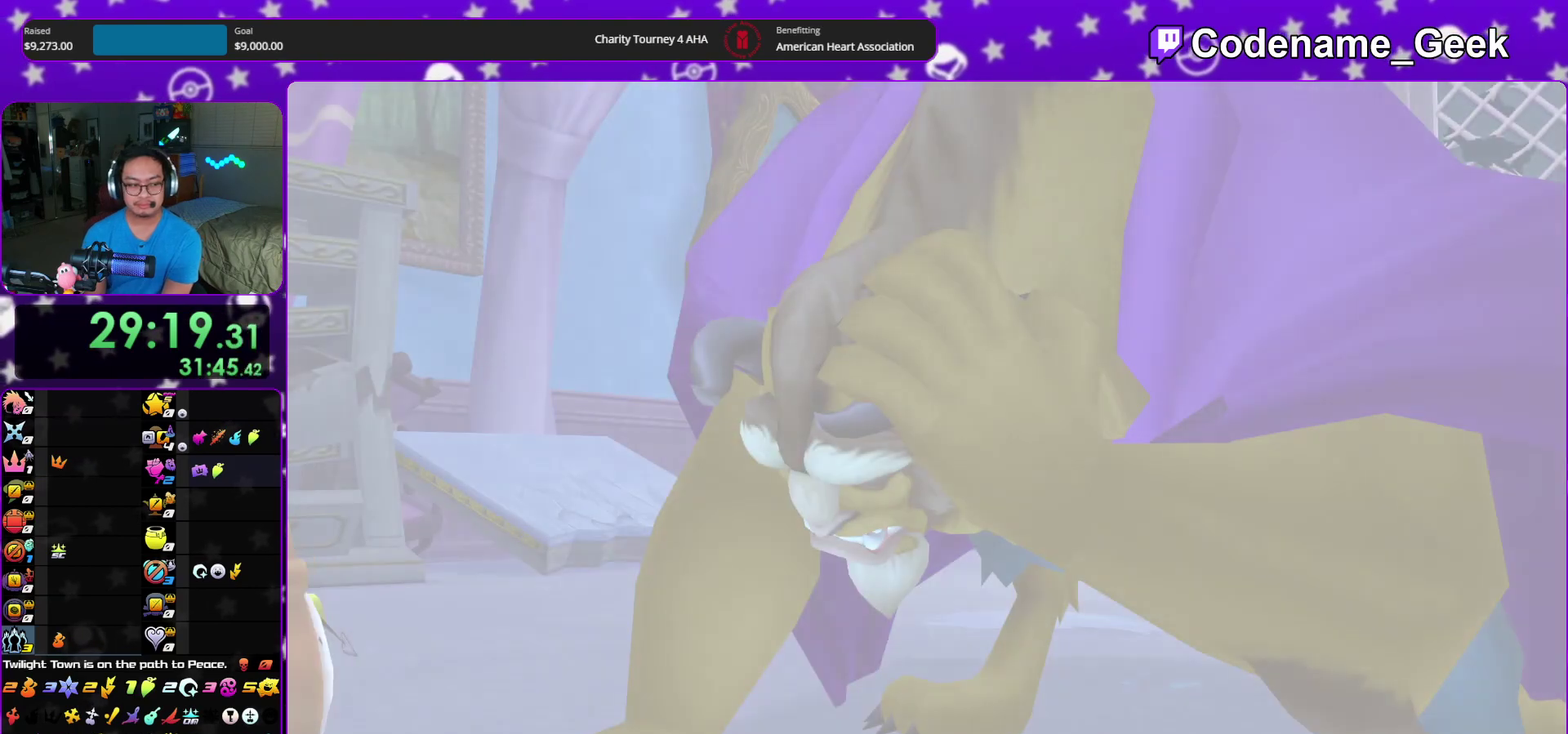
Gameplay with a controller (Nintendo layout); each line is a JSON object with the inputs held at the frame after it (dt_ms = milliseconds from this image to that frame). "events" lists button and stick changes between this image and that frame as [ms after this image, input, new state], when the widget could be followed in between. This overlay highlights the sticks when they move; stick clicks (L3 R3) are not distinguishable. Not read: HOME L3 R3 START.
{"dt_ms": 600, "buttons": [], "left_stick": "down", "right_stick": "center", "events": [[50, "A", "up"], [50, "B", "down"], [117, "A", "down"], [133, "B", "up"], [183, "B", "down"], [200, "A", "up"], [267, "A", "down"], [283, "B", "up"], [317, "A", "up"]]}
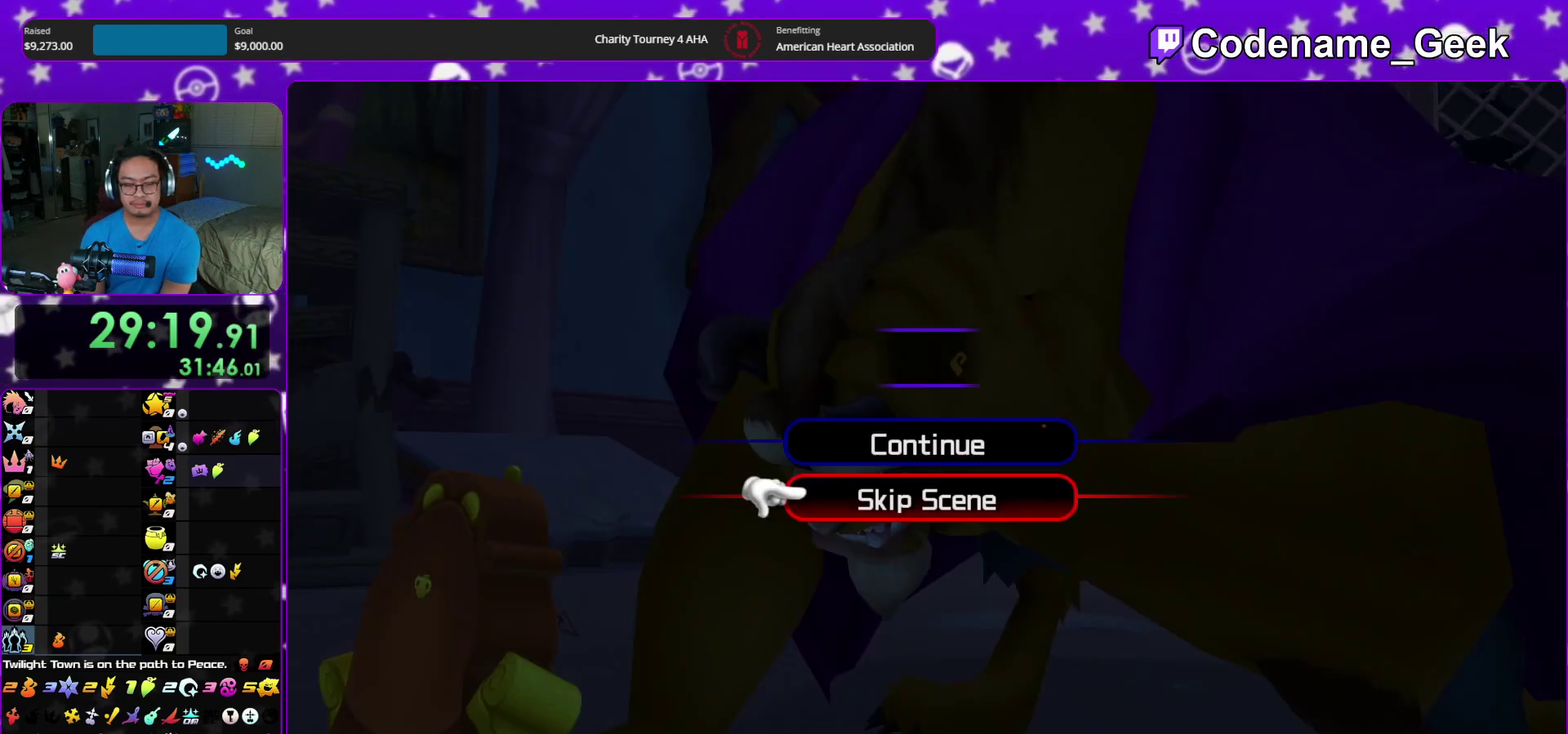
{"dt_ms": 400, "buttons": ["B"], "left_stick": "center", "right_stick": "center", "events": [[67, "A", "down"], [150, "A", "up"], [233, "B", "down"], [317, "B", "up"], [333, "left_stick", "center"], [383, "B", "down"]]}
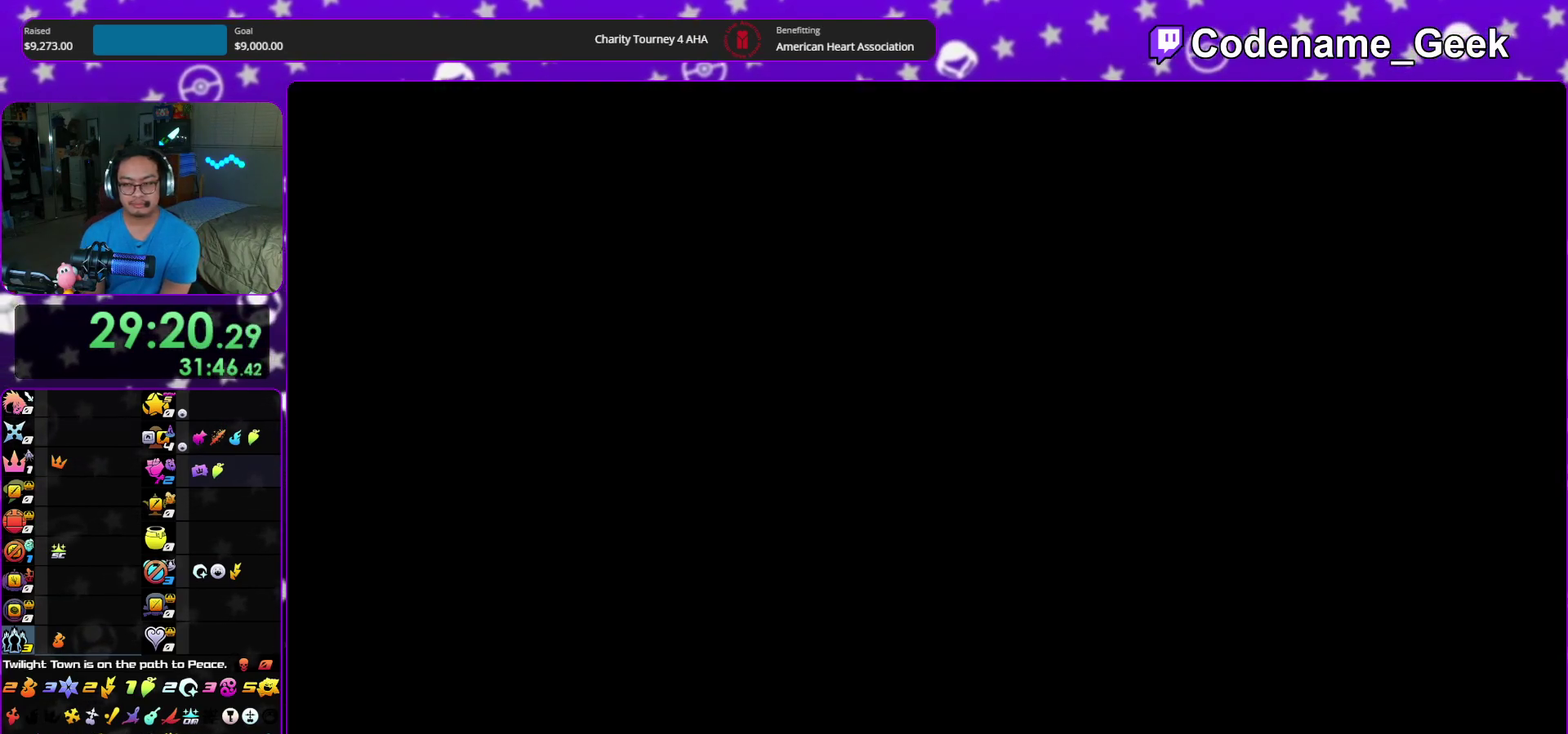
{"dt_ms": 500, "buttons": ["B"], "left_stick": "center", "right_stick": "center", "events": [[200, "B", "up"], [267, "B", "down"], [350, "B", "up"], [400, "B", "down"]]}
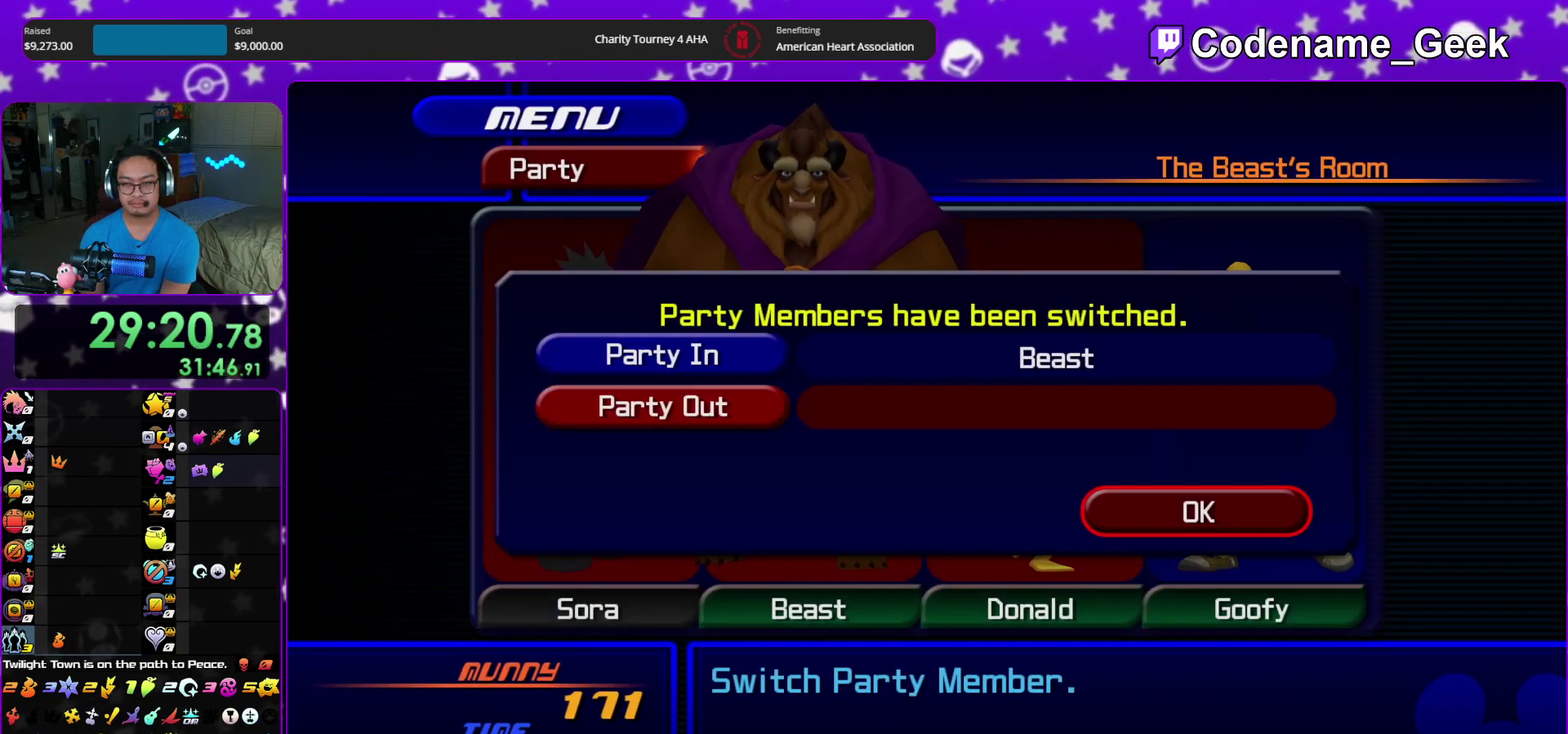
{"dt_ms": 300, "buttons": ["B"], "left_stick": "center", "right_stick": "center", "events": [[17, "B", "up"], [67, "B", "down"], [167, "B", "up"], [233, "B", "down"]]}
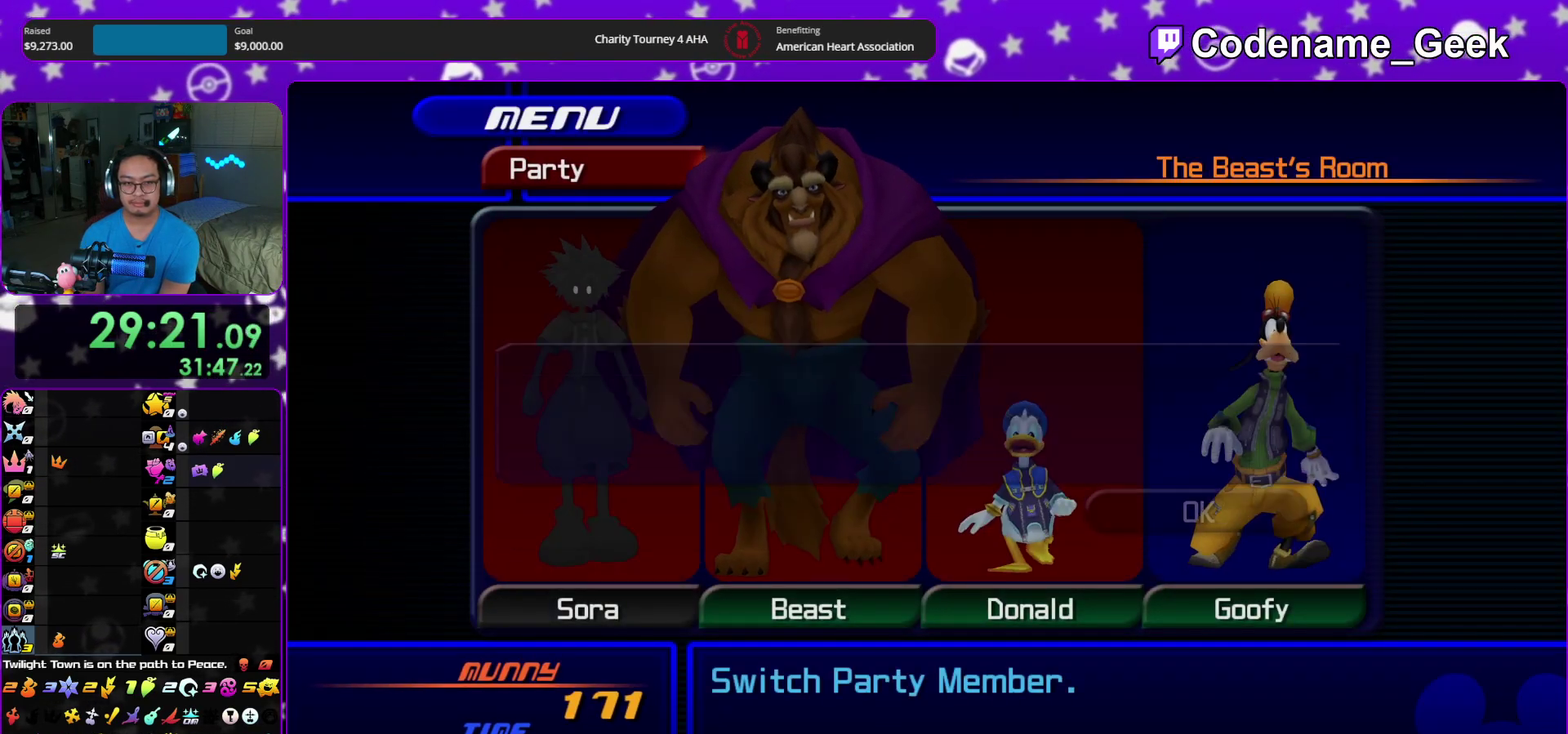
{"dt_ms": 700, "buttons": ["A"], "left_stick": "center", "right_stick": "center", "events": [[67, "B", "up"], [133, "B", "down"], [233, "B", "up"], [383, "DPAD_UP", "down"], [450, "A", "down"], [500, "DPAD_UP", "up"], [567, "A", "up"], [683, "A", "down"]]}
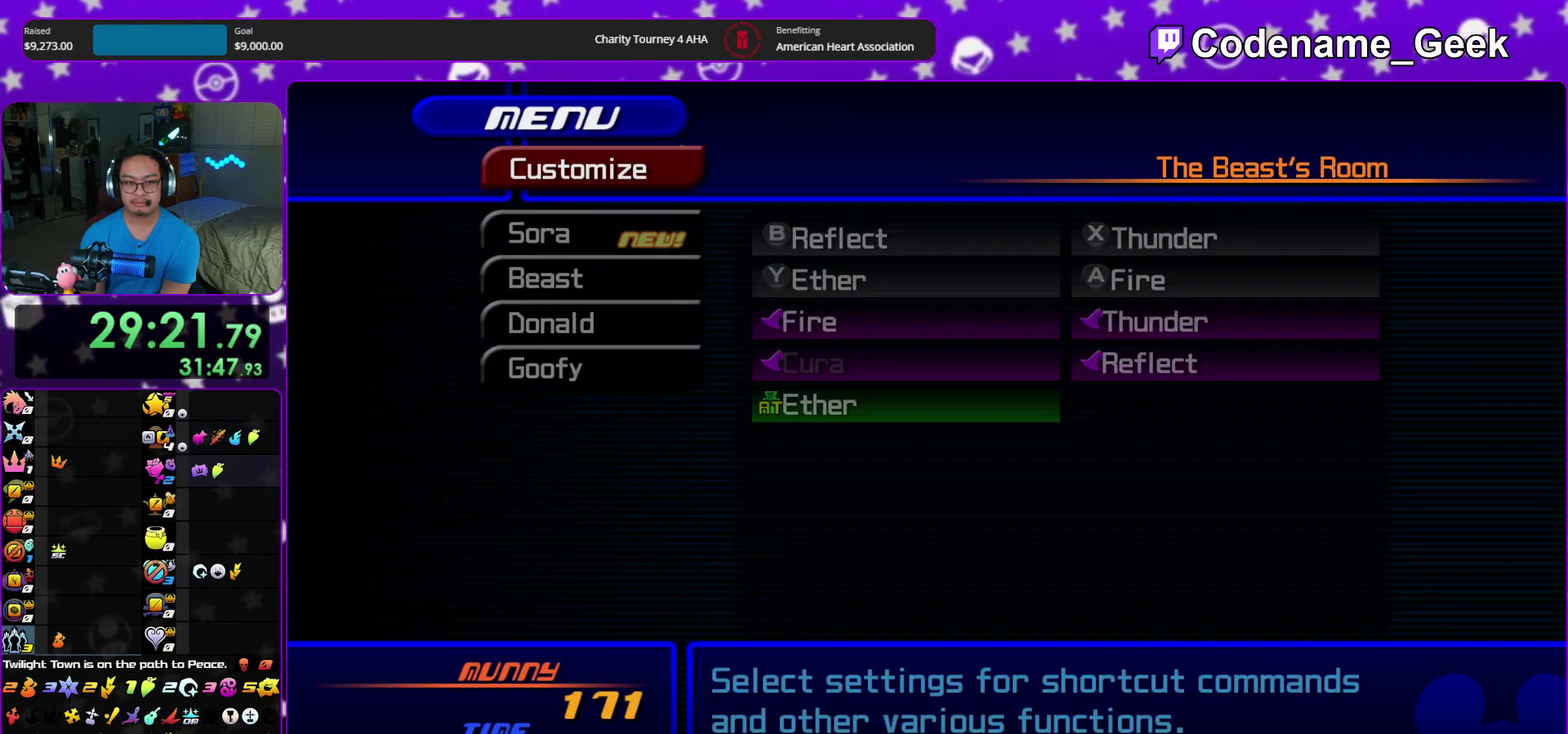
{"dt_ms": 300, "buttons": ["R2"], "left_stick": "center", "right_stick": "center", "events": [[83, "A", "up"], [217, "R2", "down"]]}
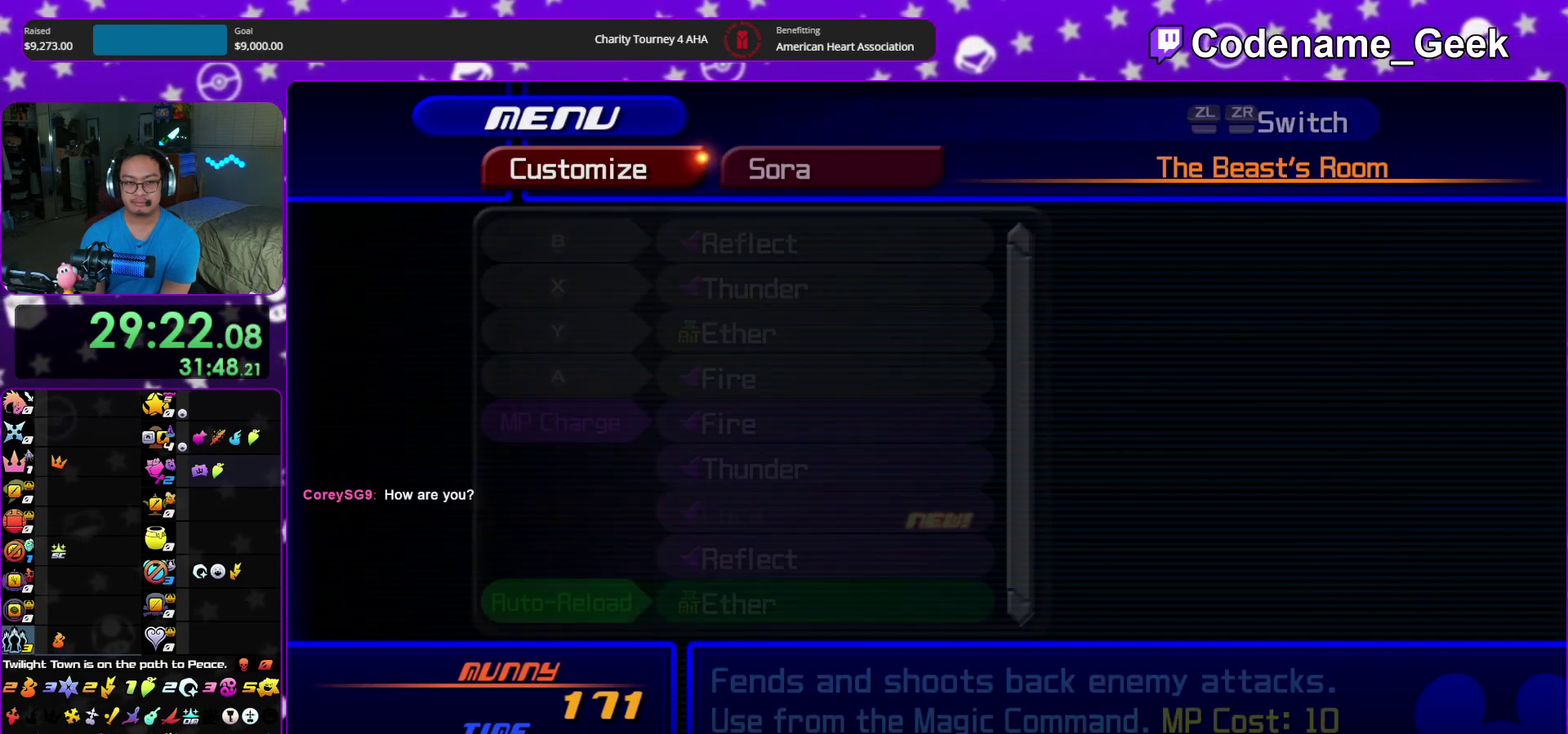
{"dt_ms": 700, "buttons": [], "left_stick": "center", "right_stick": "center", "events": [[17, "R2", "up"], [283, "B", "down"], [367, "B", "up"], [500, "B", "down"], [617, "B", "up"]]}
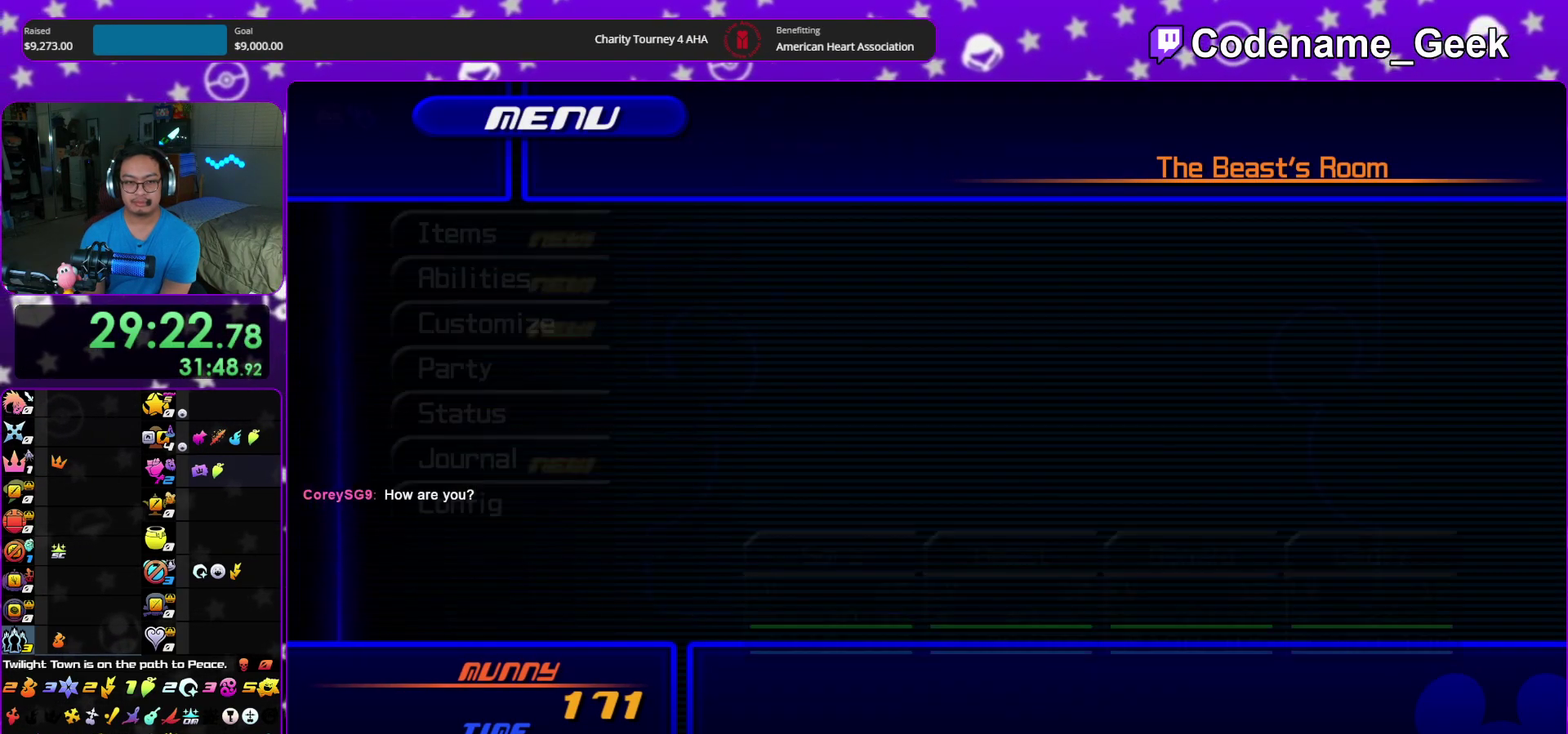
{"dt_ms": 600, "buttons": ["A"], "left_stick": "center", "right_stick": "center", "events": [[200, "DPAD_UP", "down"], [300, "A", "down"], [300, "DPAD_UP", "up"], [433, "A", "up"], [550, "A", "down"]]}
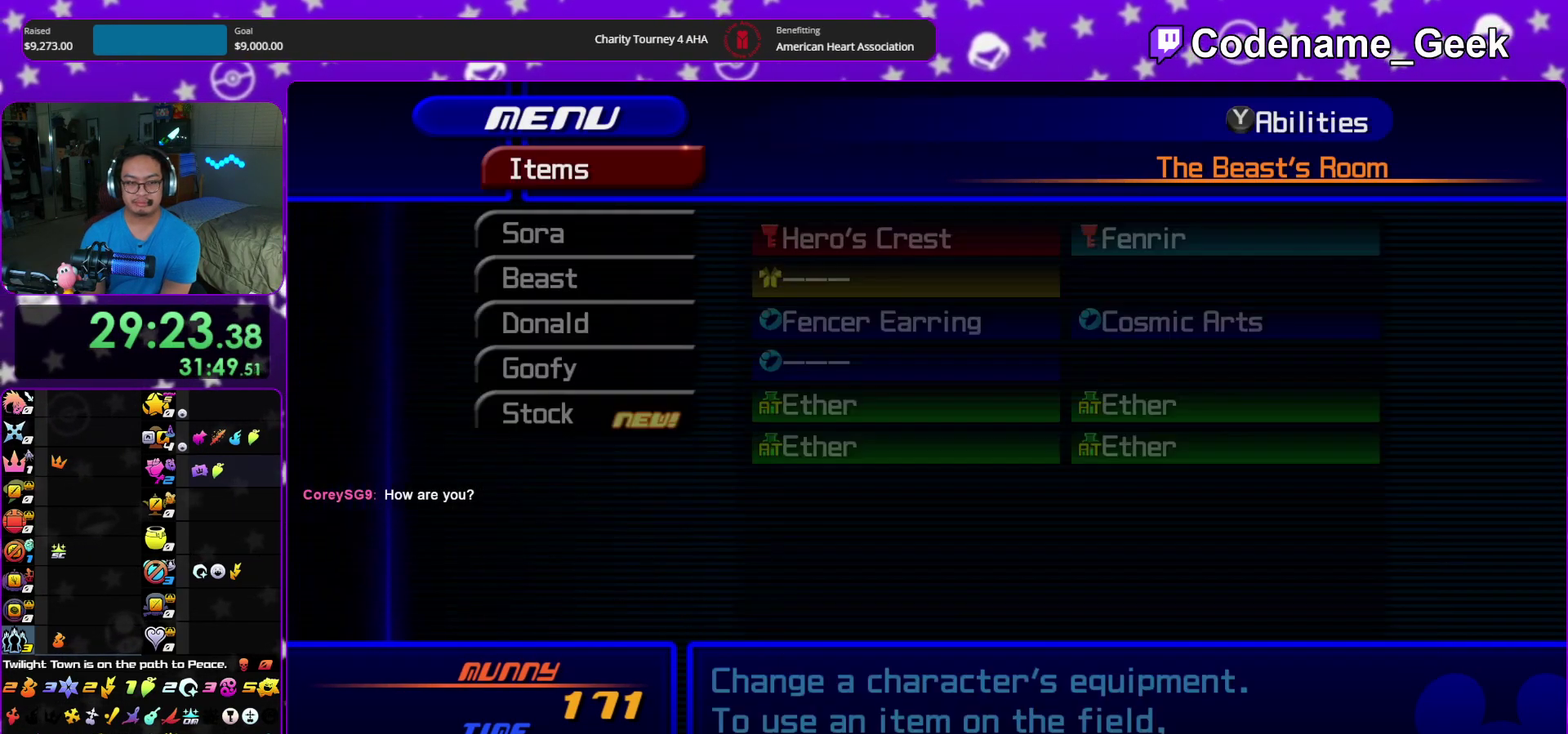
{"dt_ms": 400, "buttons": [], "left_stick": "center", "right_stick": "center", "events": [[50, "A", "up"], [167, "R2", "down"], [283, "R2", "up"]]}
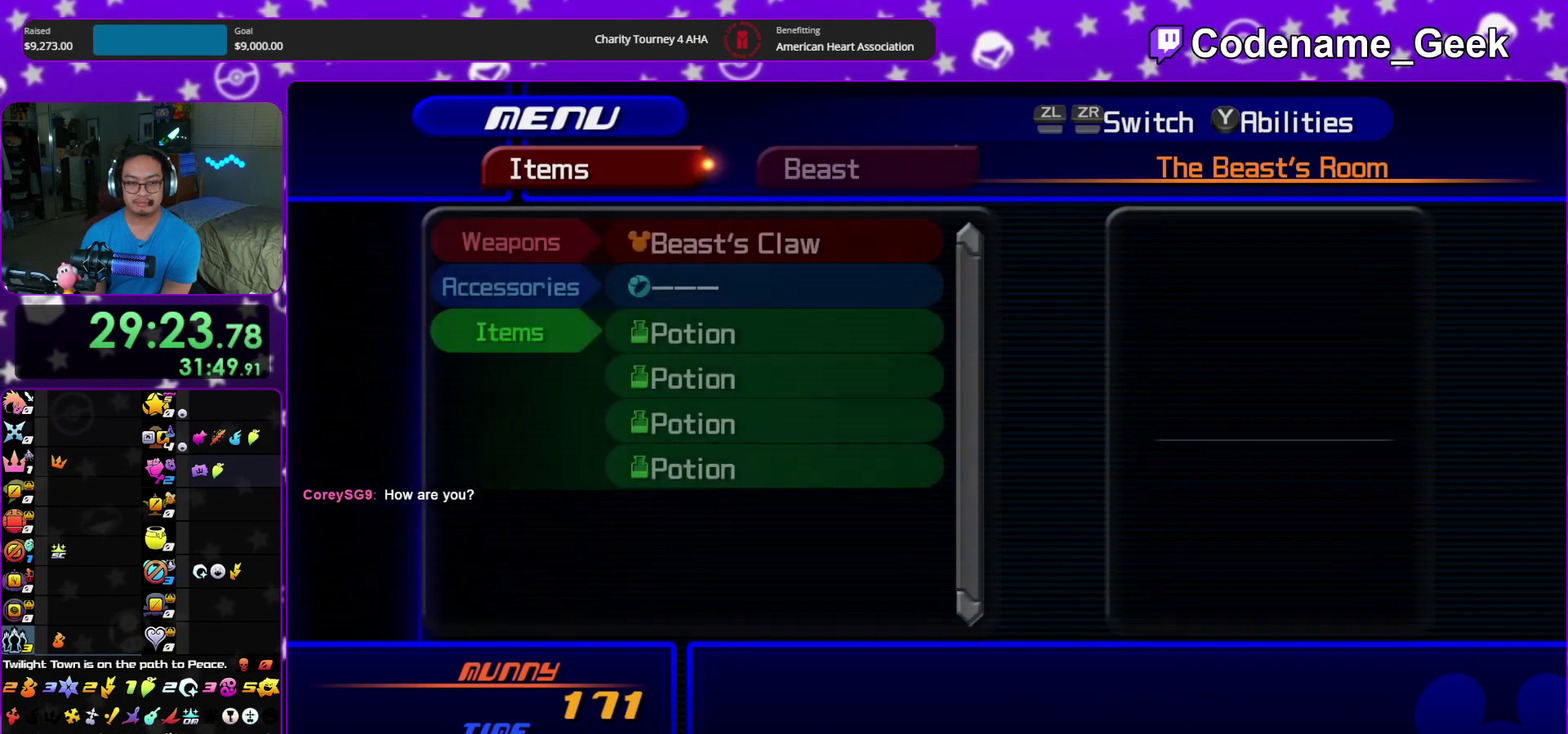
{"dt_ms": 500, "buttons": [], "left_stick": "center", "right_stick": "center", "events": [[17, "DPAD_DOWN", "down"], [67, "DPAD_DOWN", "up"], [167, "DPAD_DOWN", "down"], [217, "DPAD_DOWN", "up"], [300, "DPAD_DOWN", "down"], [300, "DPAD_RIGHT", "down"], [383, "DPAD_RIGHT", "up"], [400, "A", "down"], [400, "DPAD_DOWN", "up"], [483, "A", "up"]]}
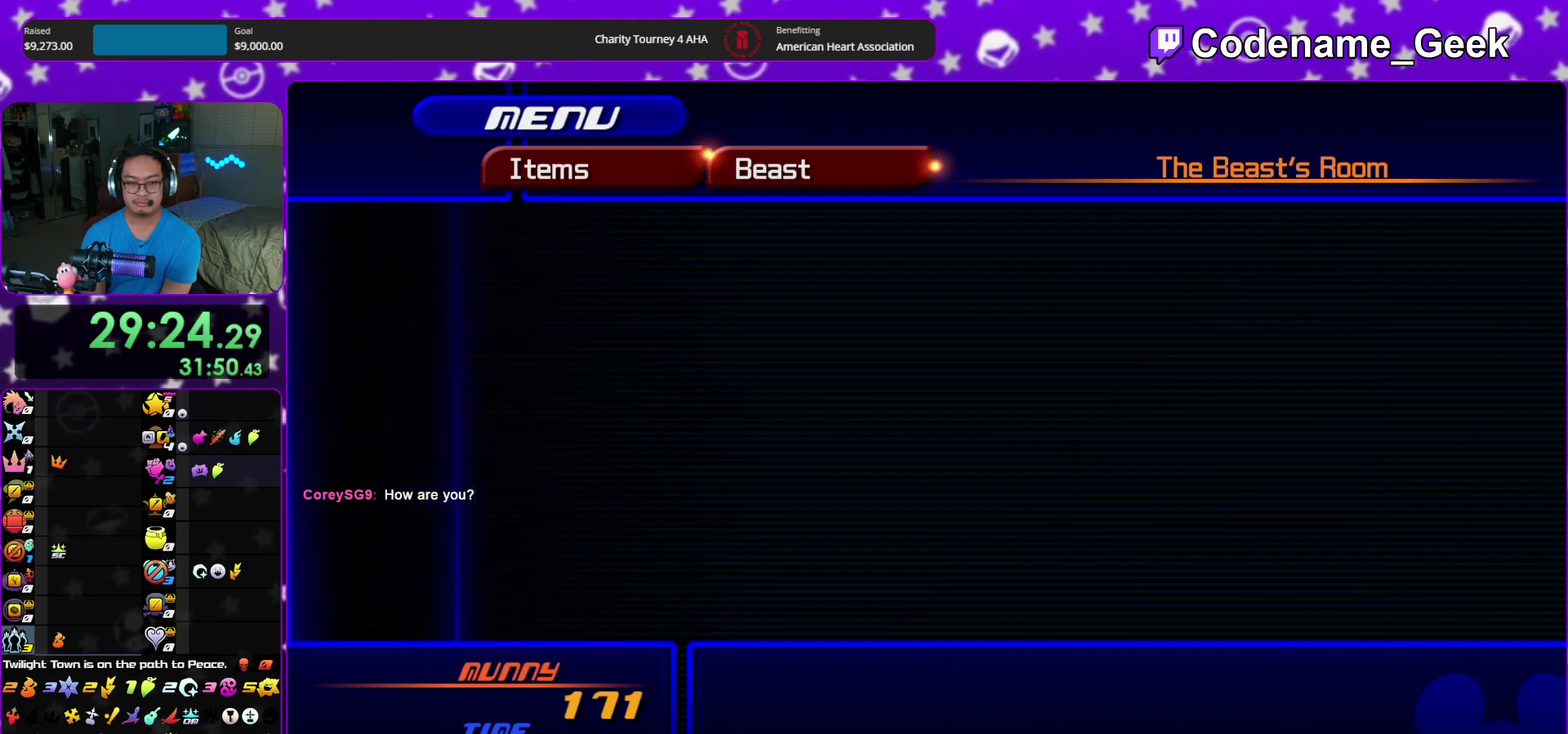
{"dt_ms": 500, "buttons": ["A", "DPAD_UP"], "left_stick": "center", "right_stick": "center", "events": [[200, "A", "down"], [317, "A", "up"], [433, "DPAD_UP", "down"], [467, "A", "down"]]}
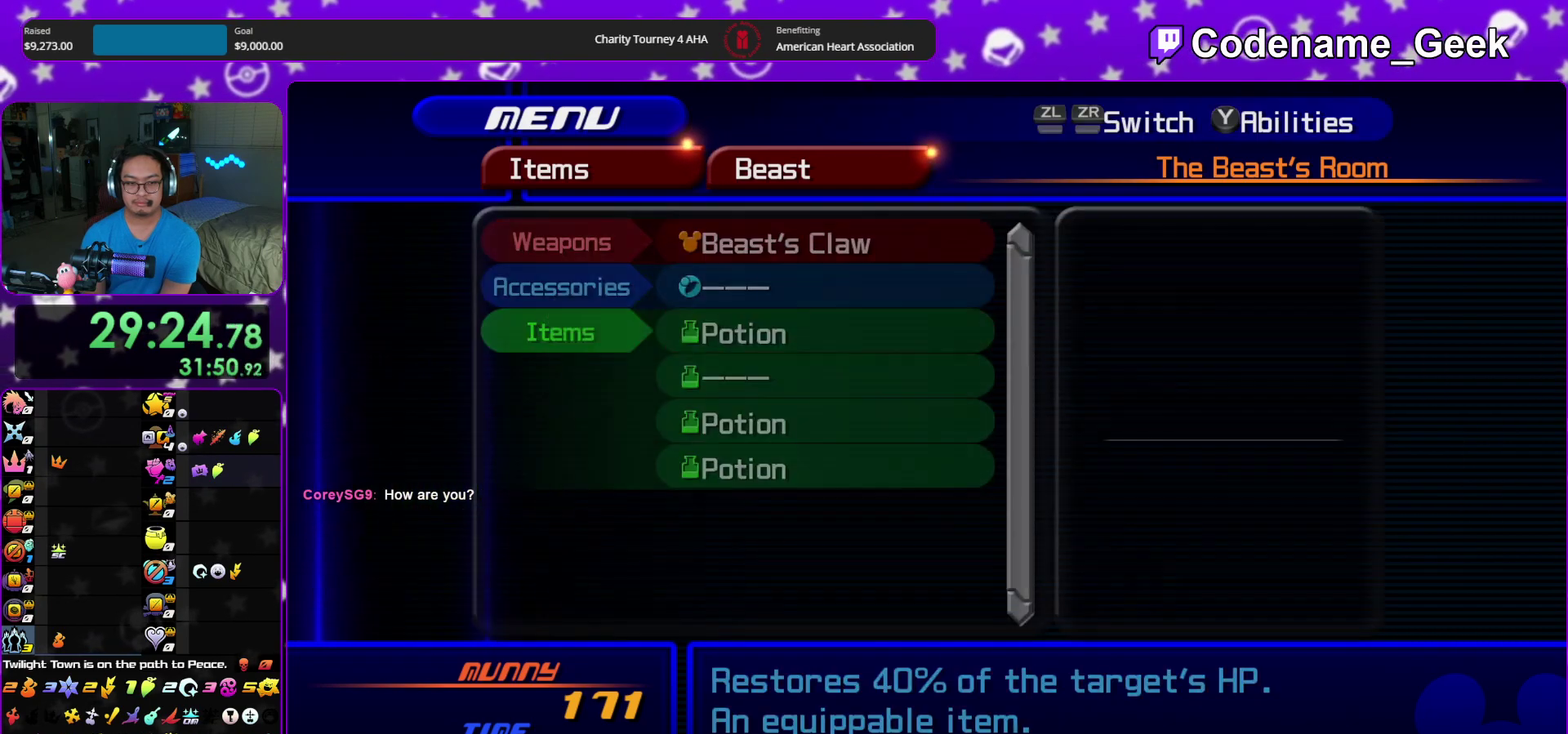
{"dt_ms": 600, "buttons": [], "left_stick": "center", "right_stick": "center", "events": [[50, "DPAD_UP", "up"], [83, "A", "up"], [250, "A", "down"], [350, "A", "up"]]}
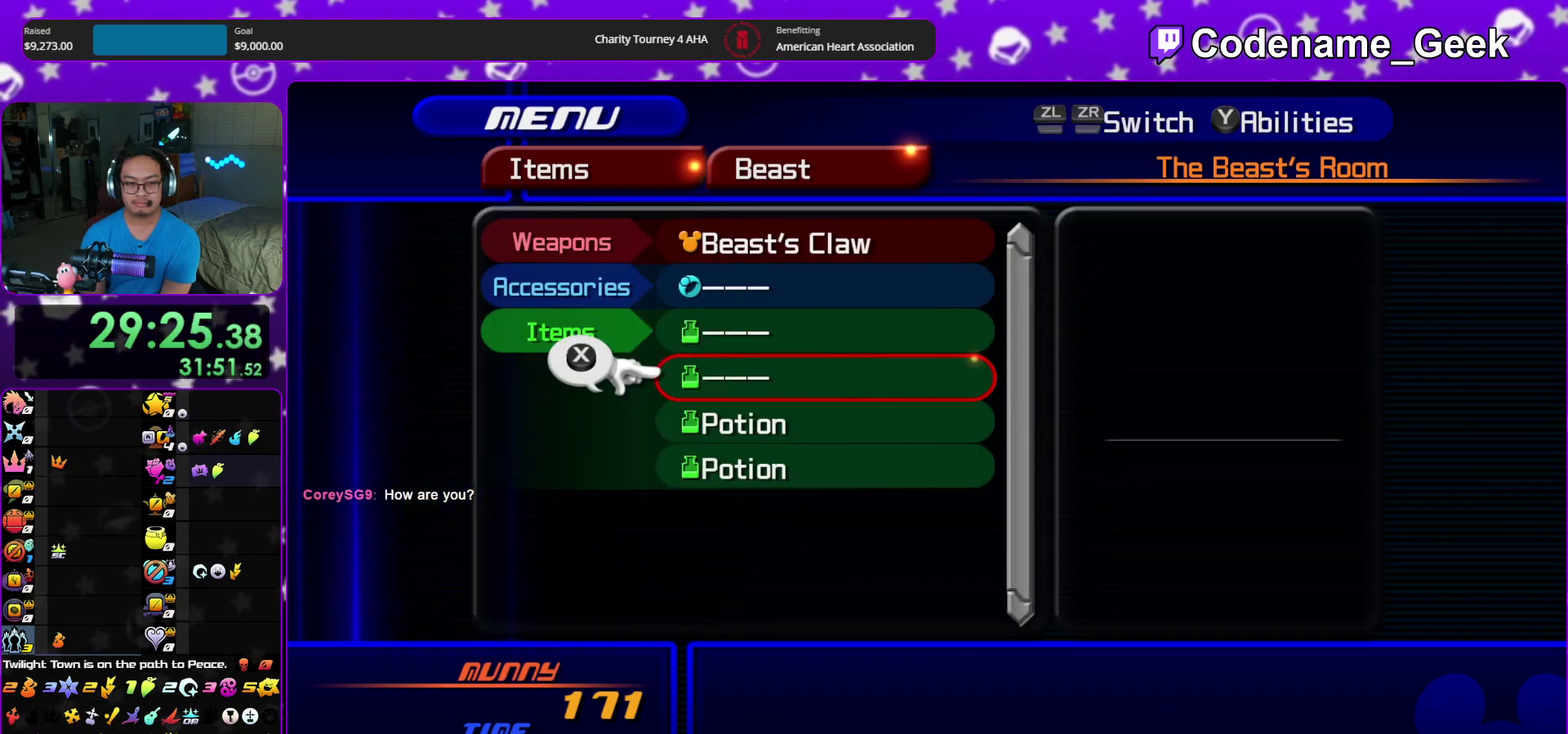
{"dt_ms": 400, "buttons": ["A"], "left_stick": "center", "right_stick": "center", "events": [[17, "DPAD_DOWN", "down"], [33, "DPAD_RIGHT", "down"], [100, "A", "down"], [117, "DPAD_RIGHT", "up"], [133, "DPAD_DOWN", "up"], [217, "A", "up"], [383, "A", "down"]]}
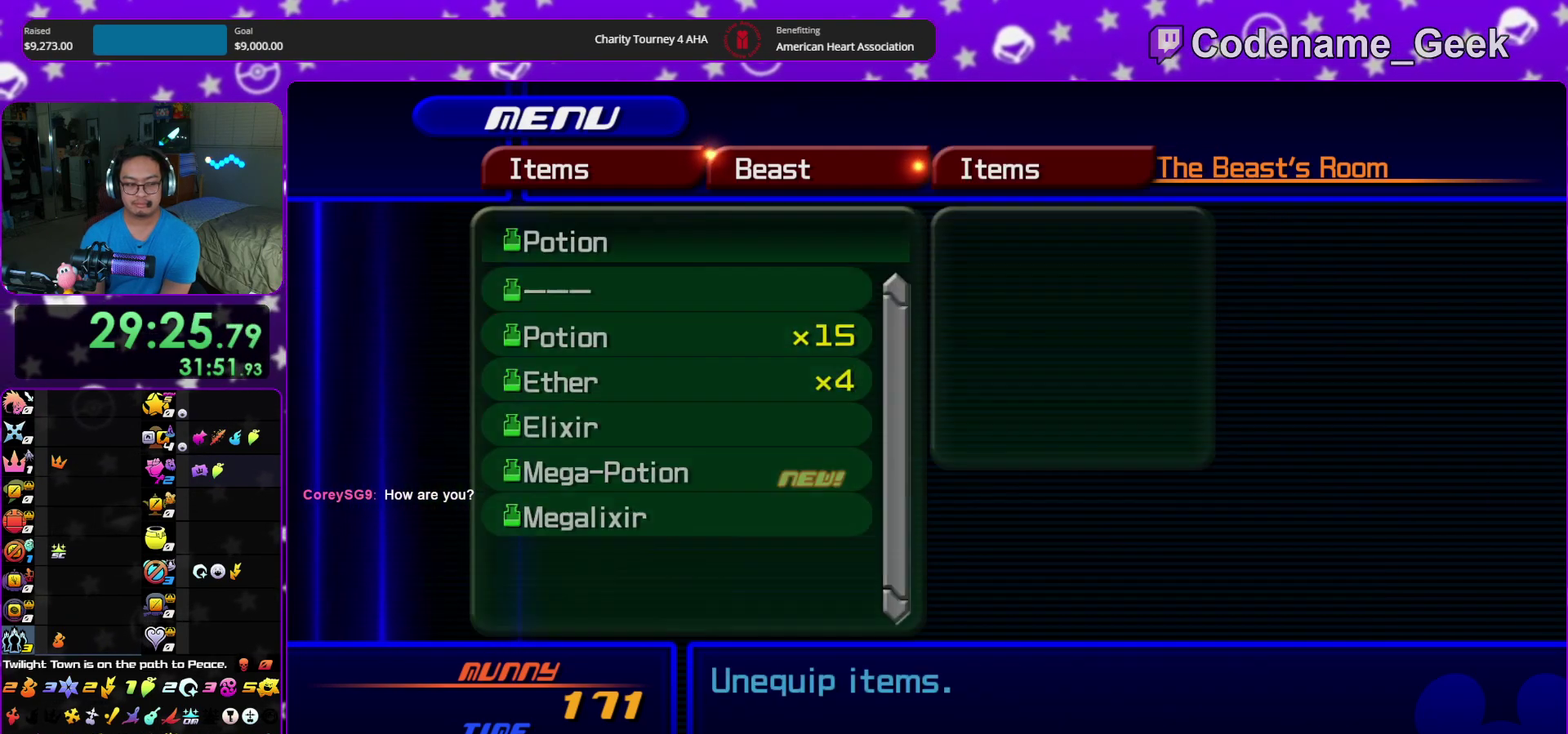
{"dt_ms": 600, "buttons": ["A"], "left_stick": "center", "right_stick": "center", "events": [[100, "A", "up"], [217, "DPAD_DOWN", "down"], [283, "A", "down"], [300, "DPAD_RIGHT", "down"], [367, "DPAD_RIGHT", "up"], [383, "DPAD_DOWN", "up"], [417, "A", "up"], [567, "A", "down"]]}
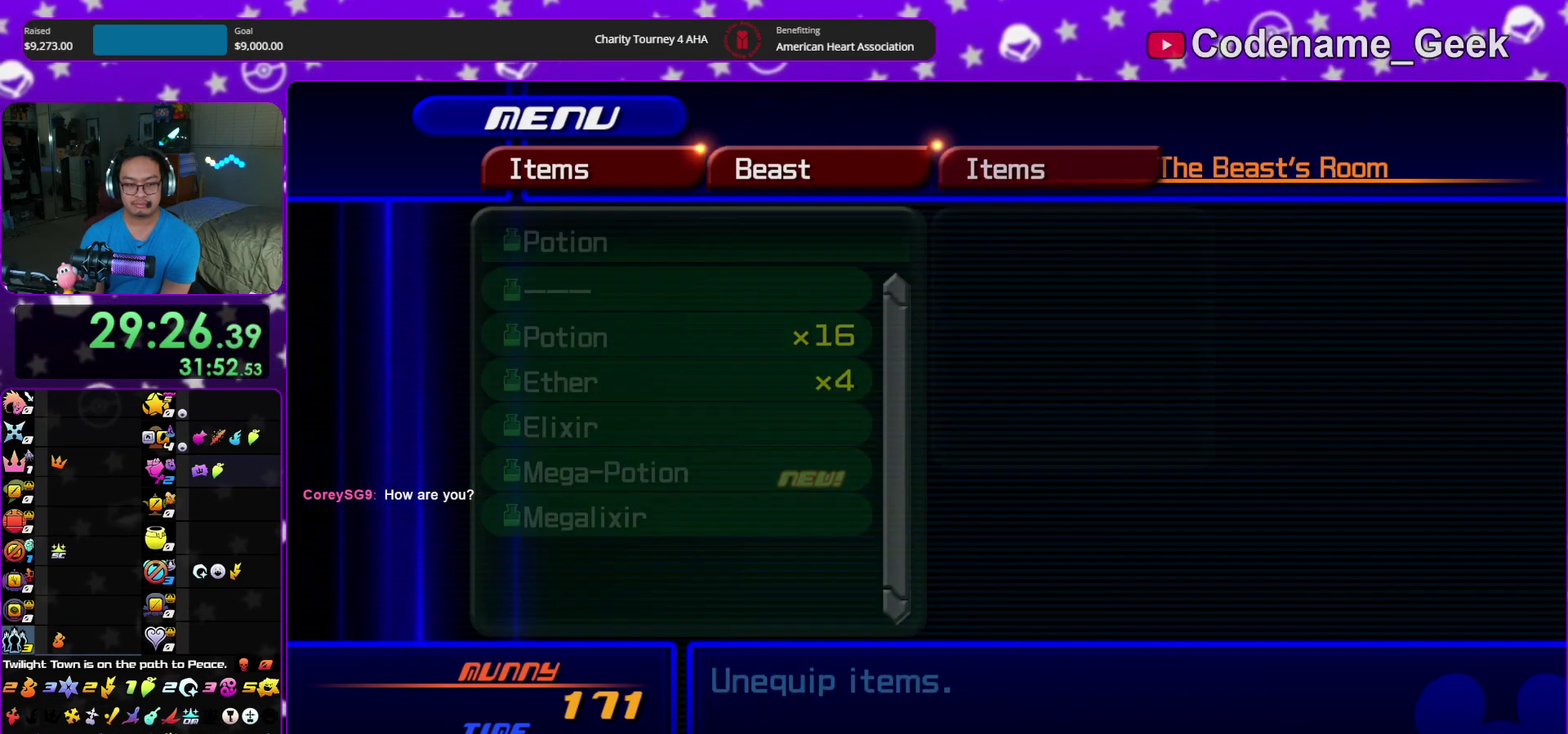
{"dt_ms": 400, "buttons": [], "left_stick": "center", "right_stick": "center", "events": [[67, "A", "up"], [183, "L2", "down"], [283, "L2", "up"]]}
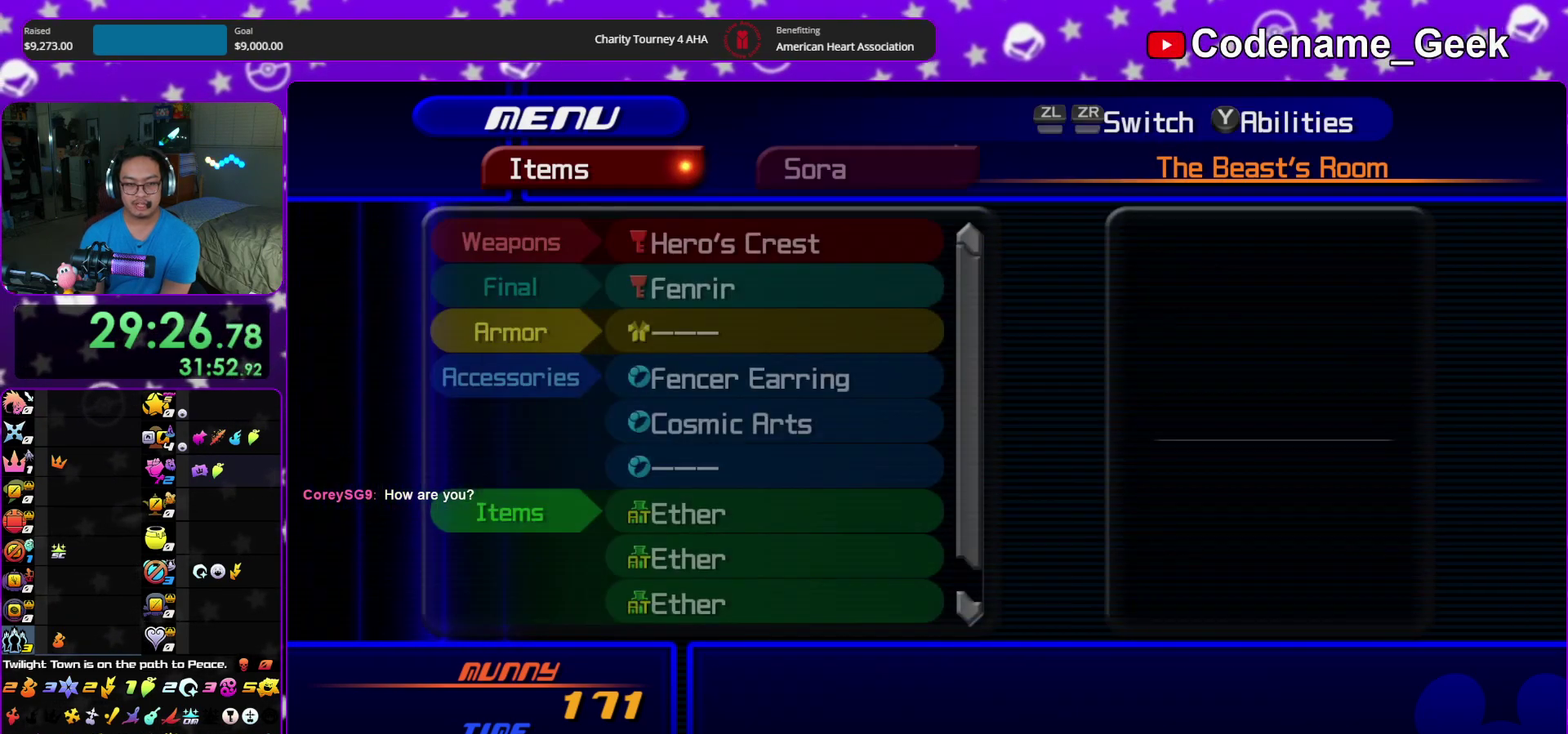
{"dt_ms": 700, "buttons": ["A"], "left_stick": "center", "right_stick": "center", "events": [[33, "DPAD_DOWN", "down"], [83, "DPAD_DOWN", "up"], [183, "DPAD_DOWN", "down"], [250, "DPAD_DOWN", "up"], [333, "DPAD_DOWN", "down"], [400, "DPAD_DOWN", "up"], [483, "DPAD_DOWN", "down"], [483, "DPAD_RIGHT", "down"], [550, "DPAD_DOWN", "up"], [550, "DPAD_RIGHT", "up"], [617, "DPAD_DOWN", "down"], [617, "DPAD_RIGHT", "down"], [683, "A", "down"], [700, "DPAD_DOWN", "up"], [700, "DPAD_RIGHT", "up"]]}
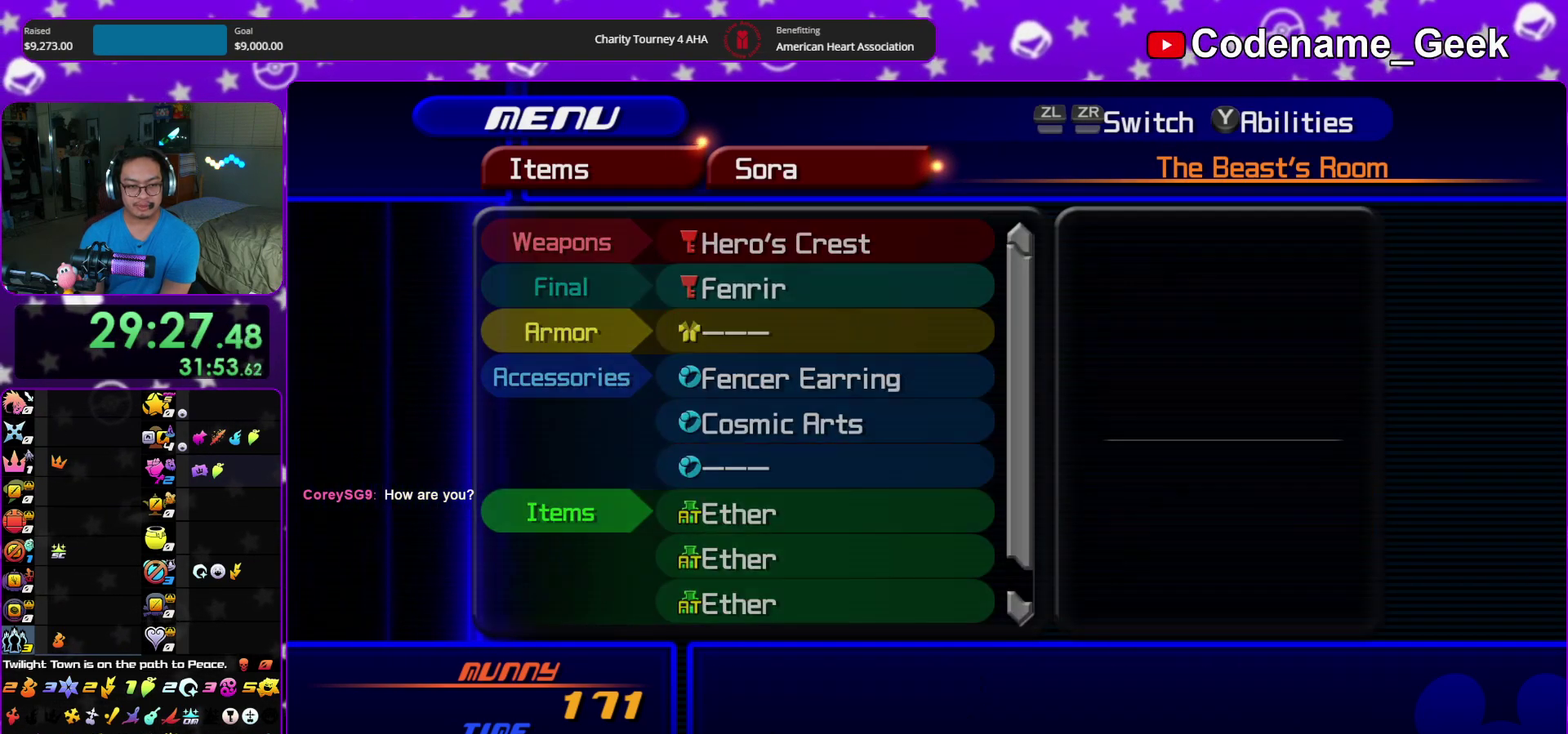
{"dt_ms": 300, "buttons": [], "left_stick": "center", "right_stick": "center", "events": [[83, "A", "up"], [217, "DPAD_DOWN", "down"], [300, "DPAD_DOWN", "up"]]}
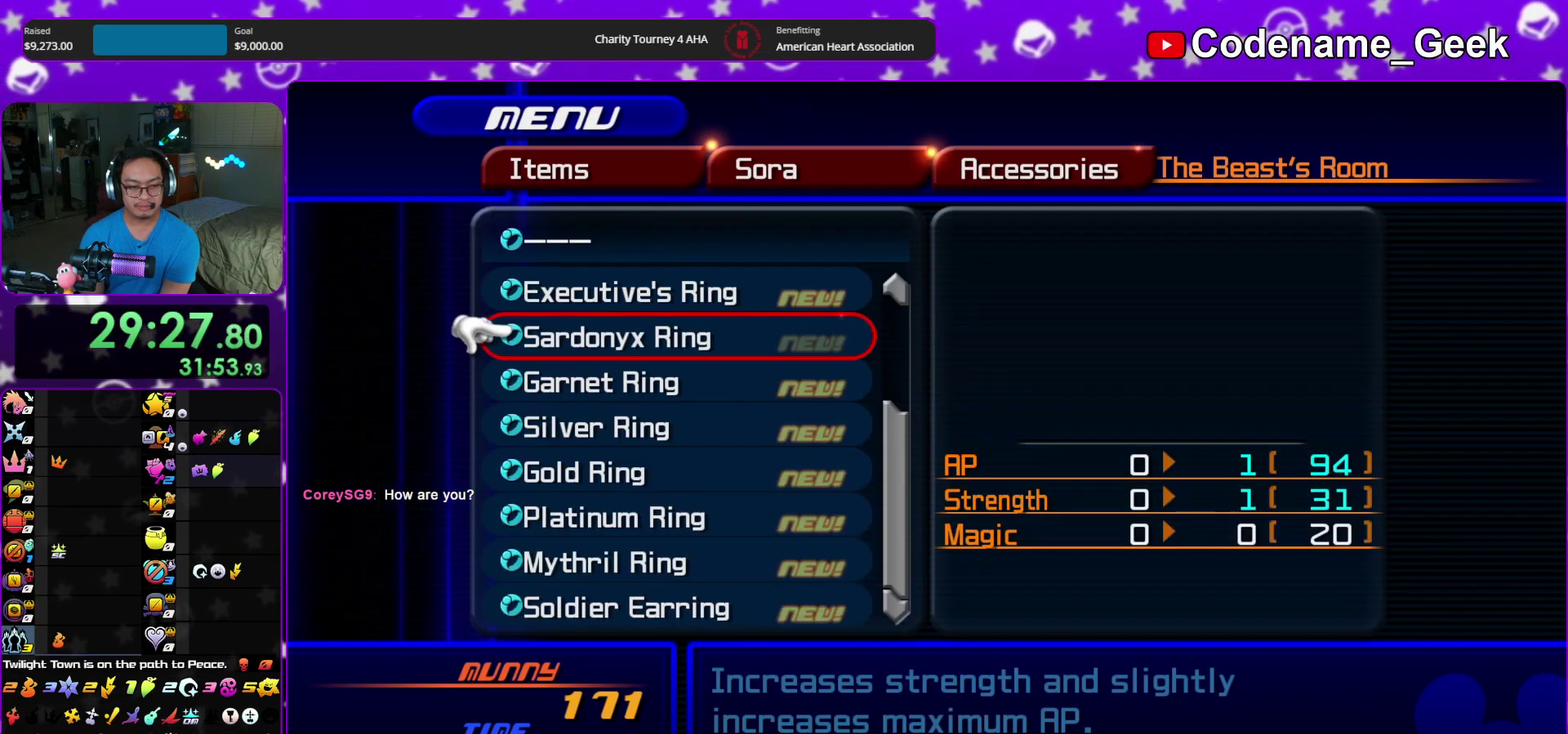
{"dt_ms": 500, "buttons": ["DPAD_UP"], "left_stick": "center", "right_stick": "center", "events": [[483, "DPAD_UP", "down"]]}
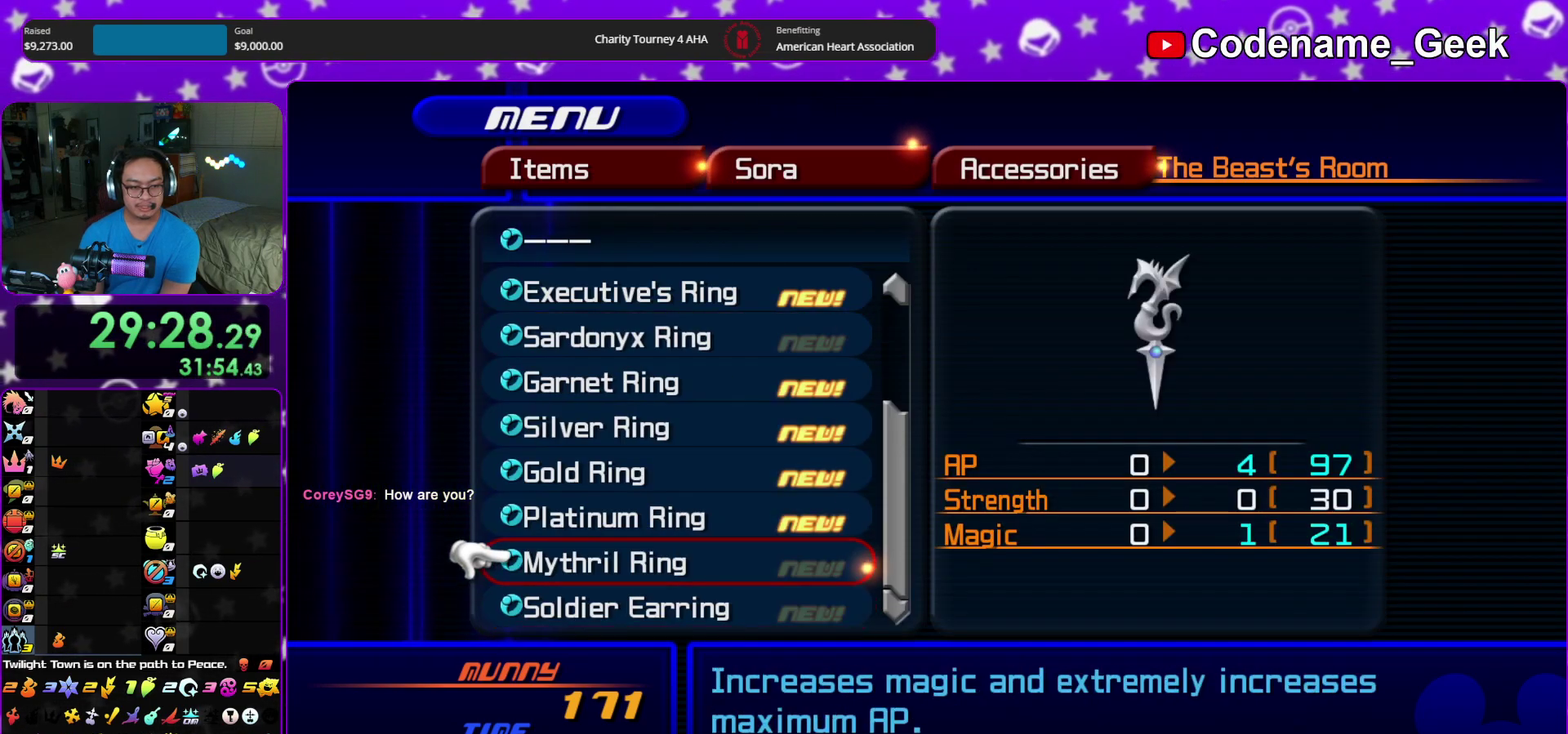
{"dt_ms": 400, "buttons": ["A"], "left_stick": "center", "right_stick": "center", "events": [[67, "DPAD_UP", "up"], [250, "DPAD_DOWN", "down"], [333, "DPAD_DOWN", "up"], [367, "A", "down"]]}
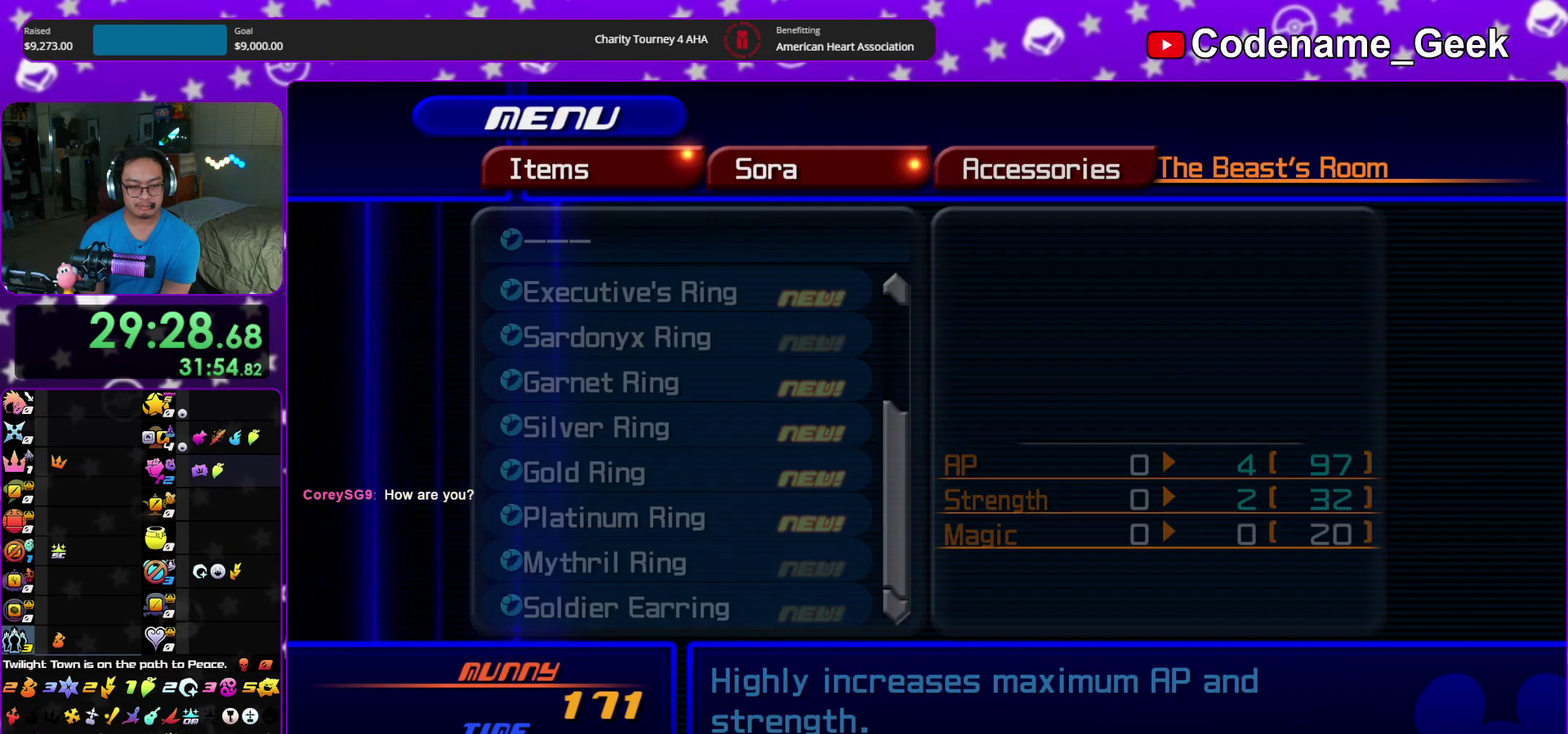
{"dt_ms": 600, "buttons": ["DPAD_DOWN"], "left_stick": "center", "right_stick": "center", "events": [[67, "A", "up"], [300, "A", "down"], [400, "A", "up"], [550, "DPAD_DOWN", "down"]]}
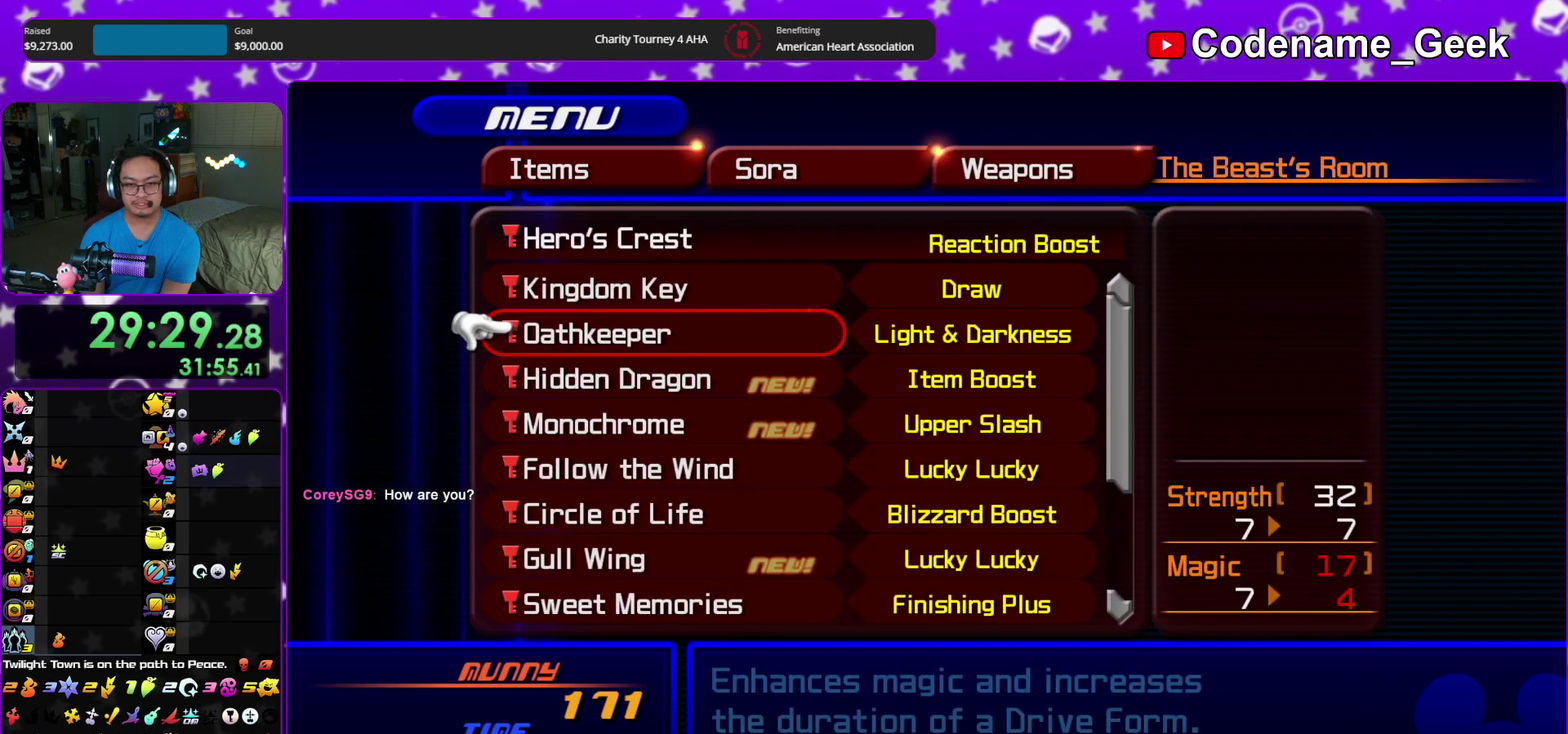
{"dt_ms": 600, "buttons": ["DPAD_DOWN"], "left_stick": "center", "right_stick": "center", "events": [[17, "DPAD_DOWN", "up"], [133, "DPAD_DOWN", "down"], [200, "DPAD_DOWN", "up"], [283, "DPAD_DOWN", "down"], [367, "DPAD_DOWN", "up"], [550, "DPAD_DOWN", "down"]]}
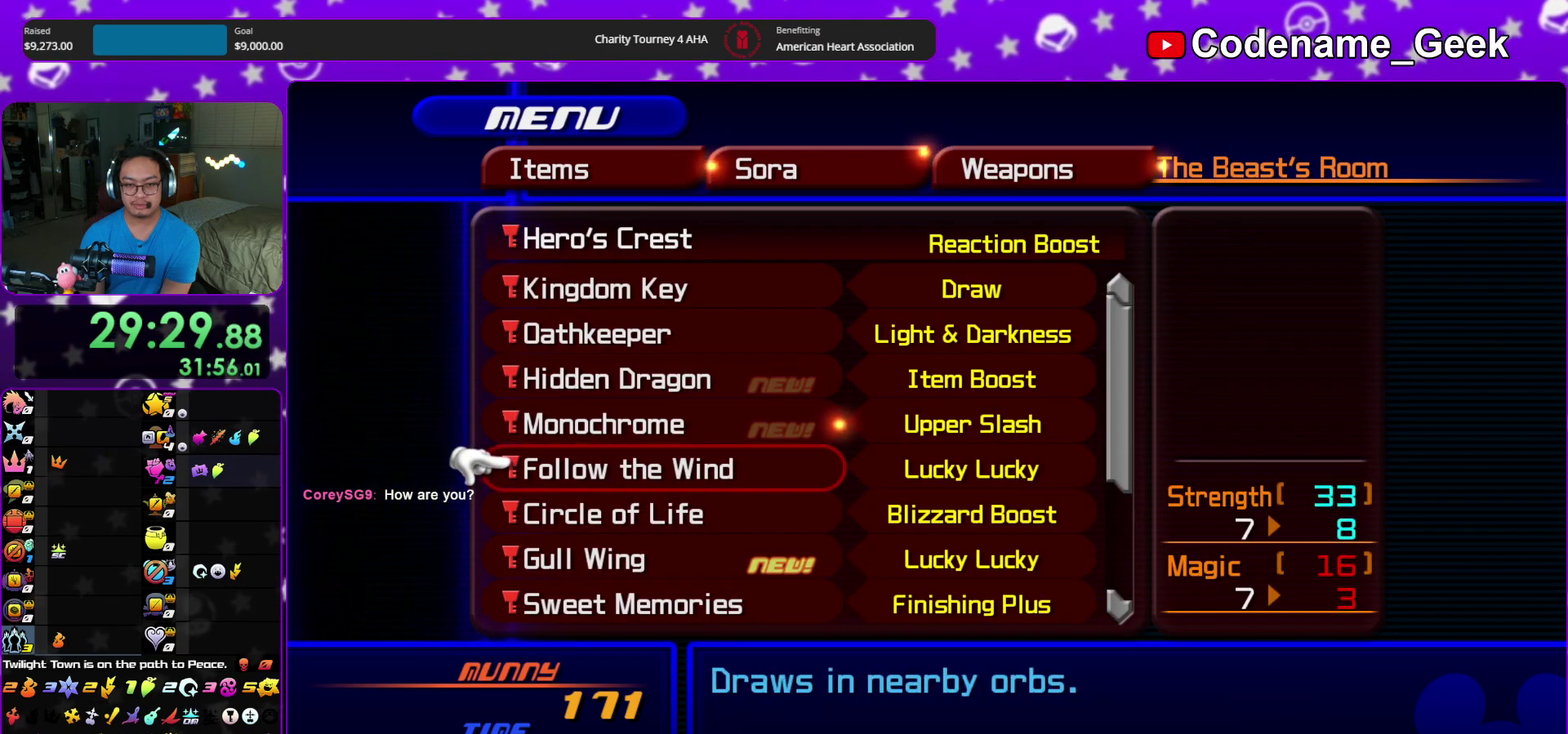
{"dt_ms": 400, "buttons": [], "left_stick": "center", "right_stick": "center"}
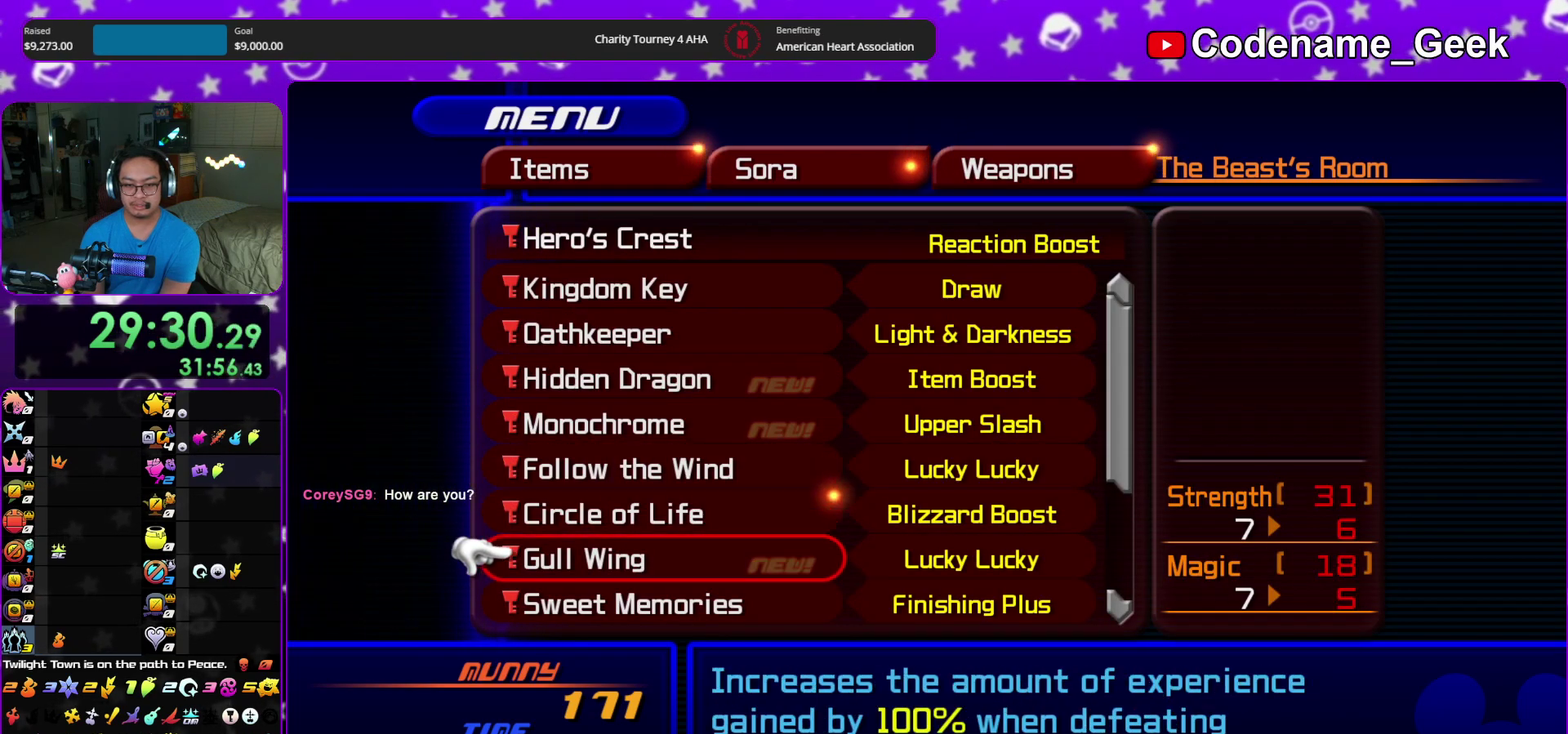
{"dt_ms": 700, "buttons": ["DPAD_UP"], "left_stick": "center", "right_stick": "center"}